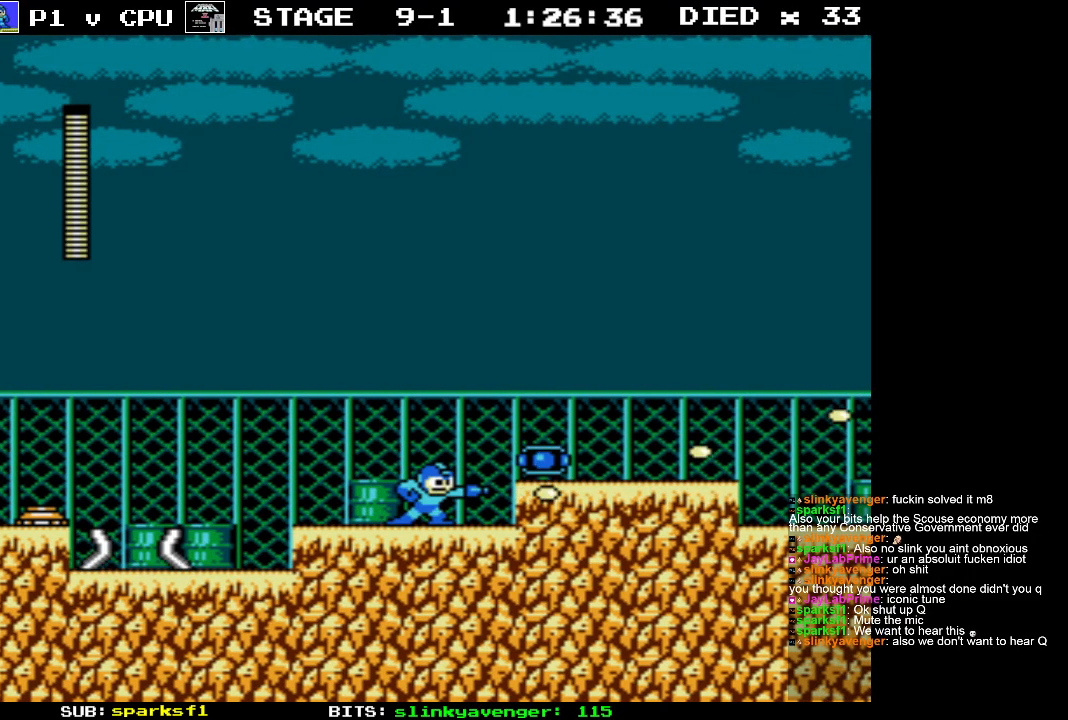
Gameplay with a controller (Nintendo layout); each line is a JSON object with the inputs held at the frame after it. "events" lists button and stick changes between this image and that frame as [ms after this image, input, new state], when the widget could be followed in between. Not read: L3 R3.
{"buttons": [], "events": [[83, "A", "down"], [233, "A", "up"], [250, "DPAD_RIGHT", "up"], [317, "START", "down"], [483, "START", "up"]]}
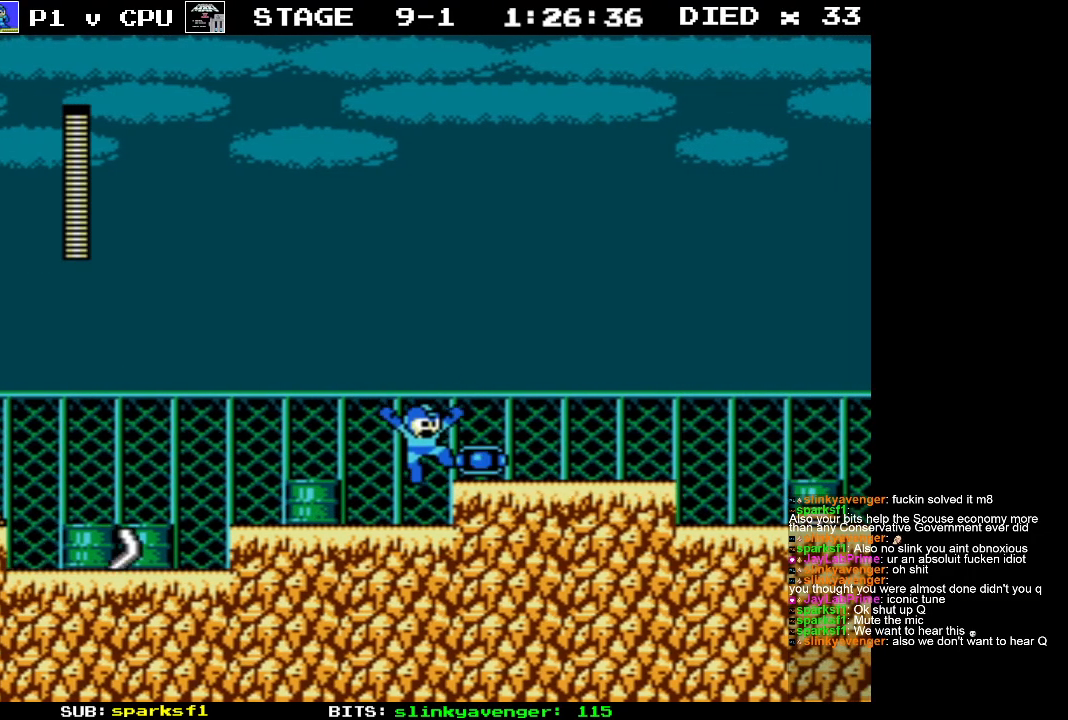
{"buttons": [], "events": [[200, "START", "down"], [383, "START", "up"]]}
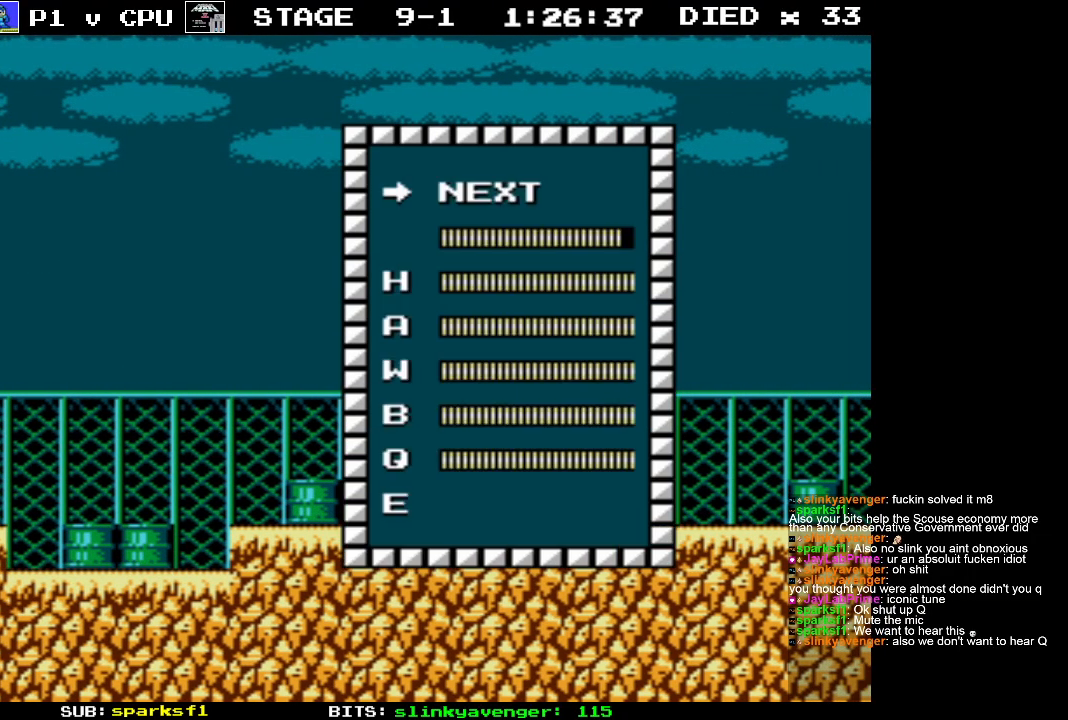
{"buttons": ["DPAD_UP"], "events": [[500, "DPAD_UP", "down"]]}
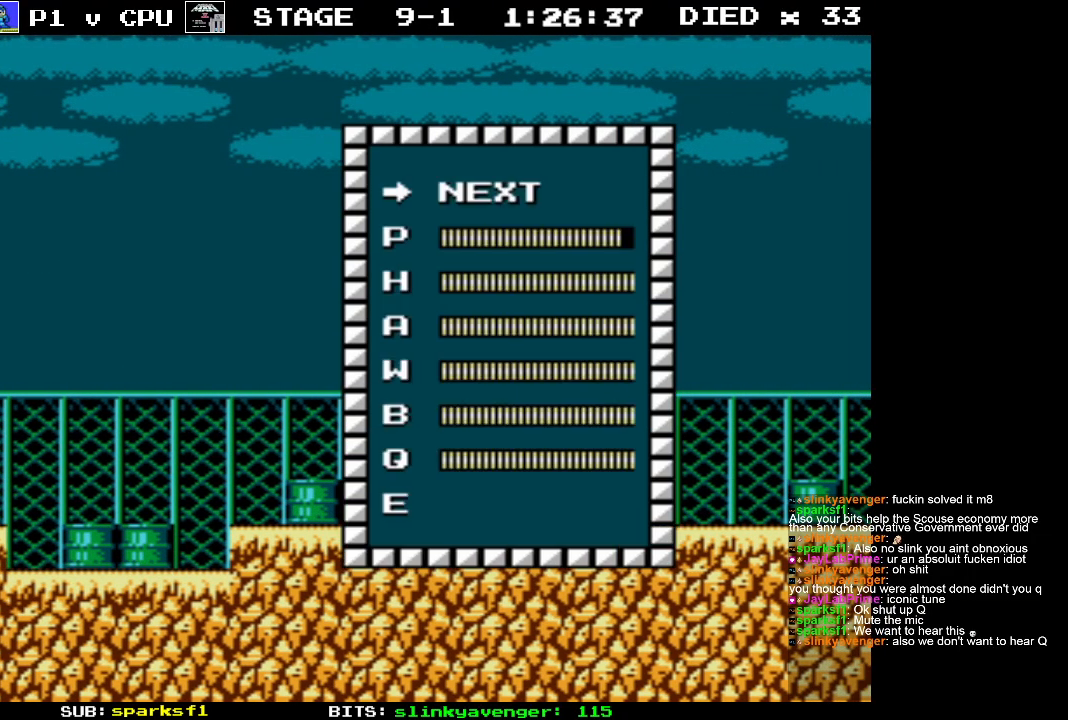
{"buttons": [], "events": [[100, "DPAD_UP", "up"], [133, "START", "down"], [267, "START", "up"]]}
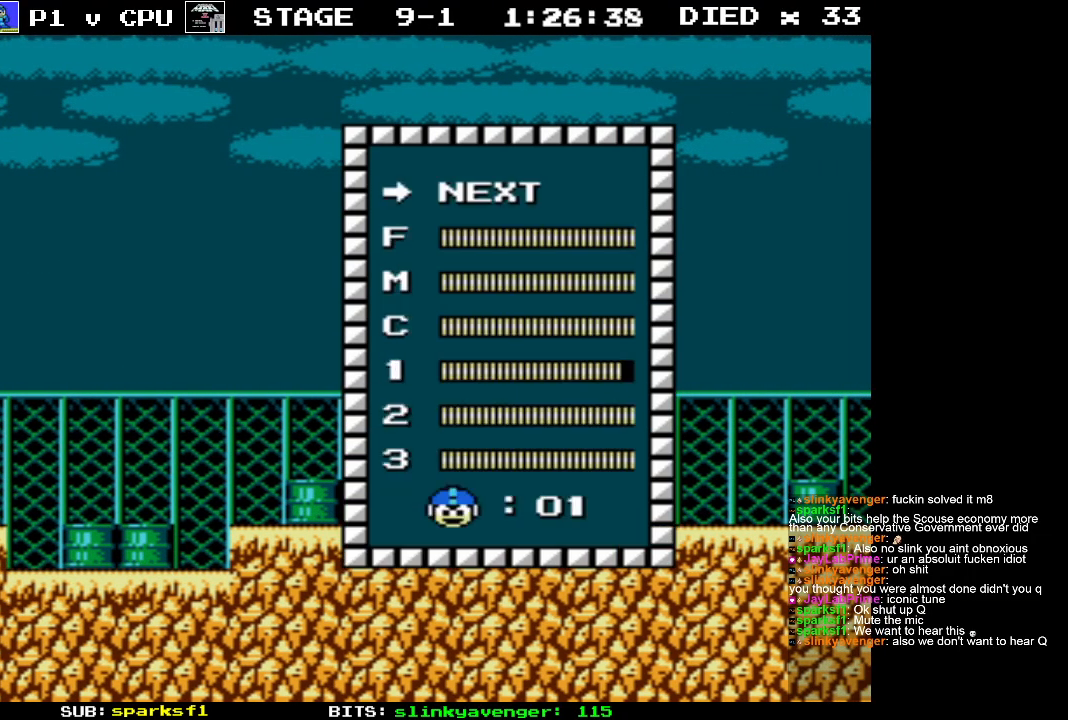
{"buttons": [], "events": []}
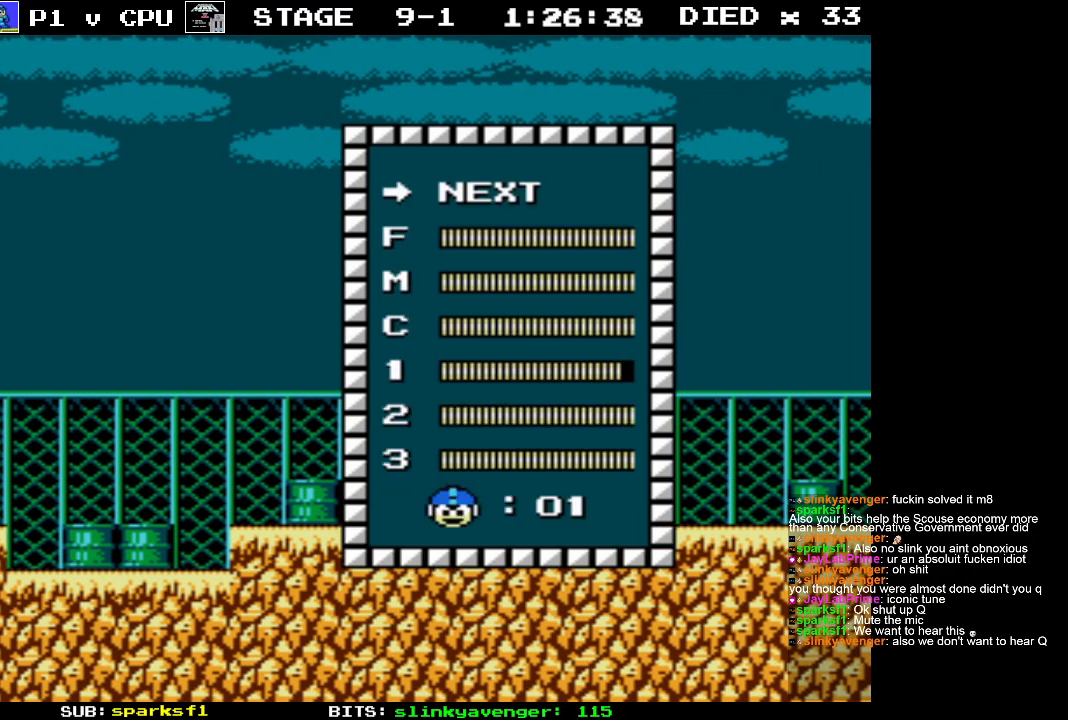
{"buttons": [], "events": []}
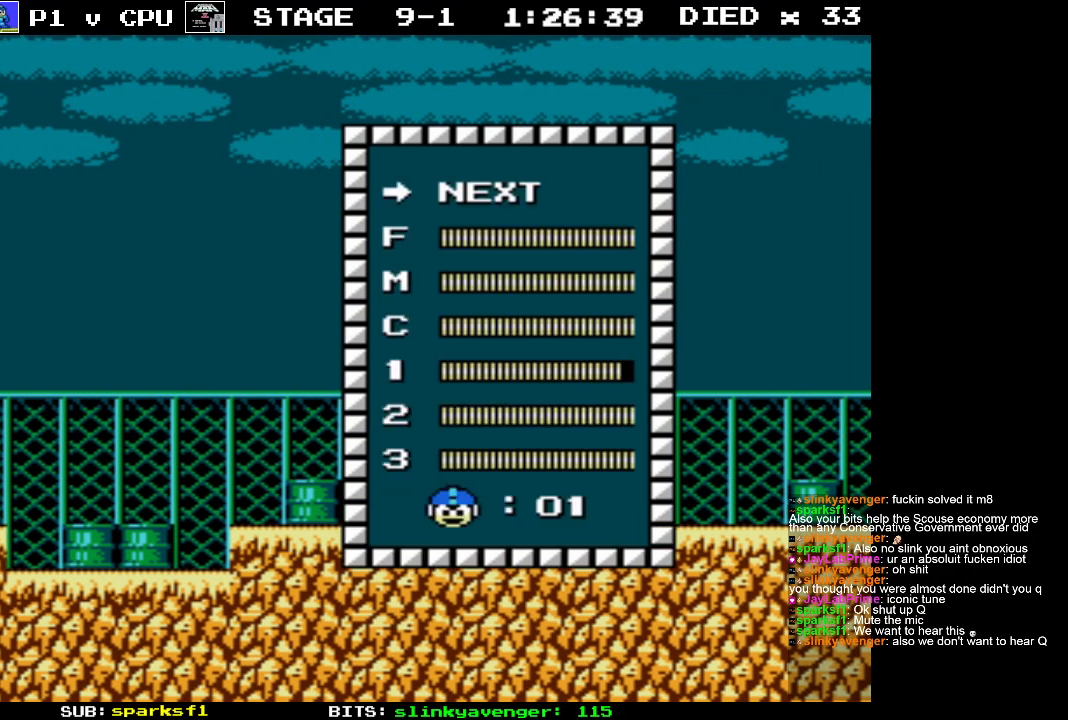
{"buttons": [], "events": [[33, "START", "down"], [217, "START", "up"]]}
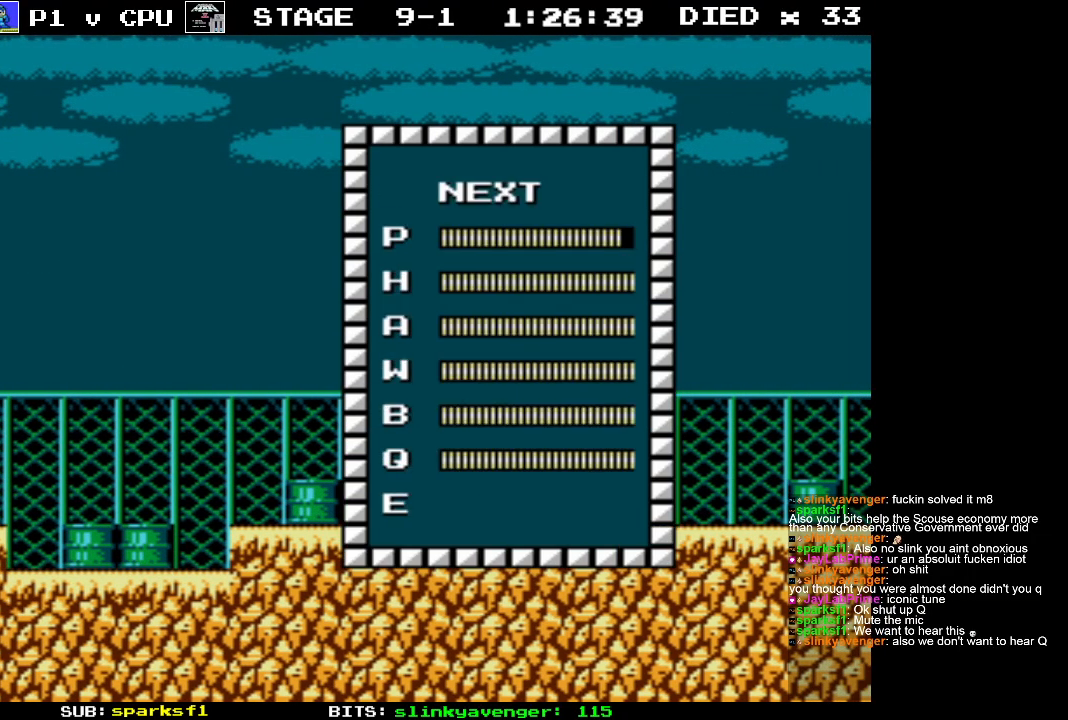
{"buttons": [], "events": []}
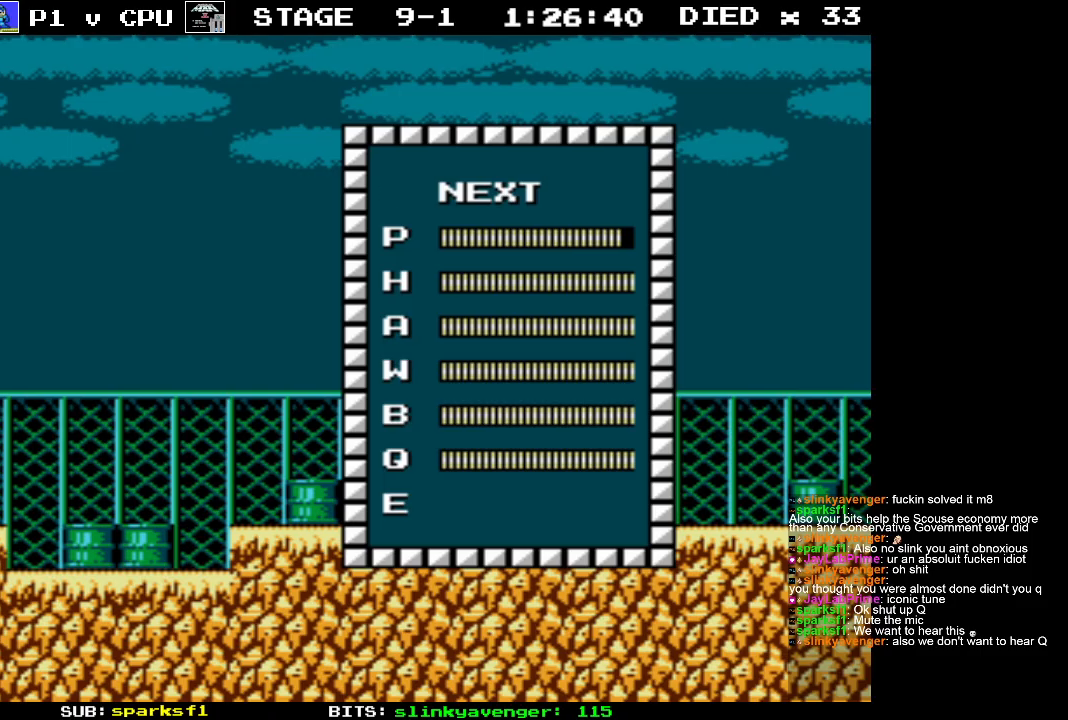
{"buttons": [], "events": [[300, "START", "down"], [467, "START", "up"]]}
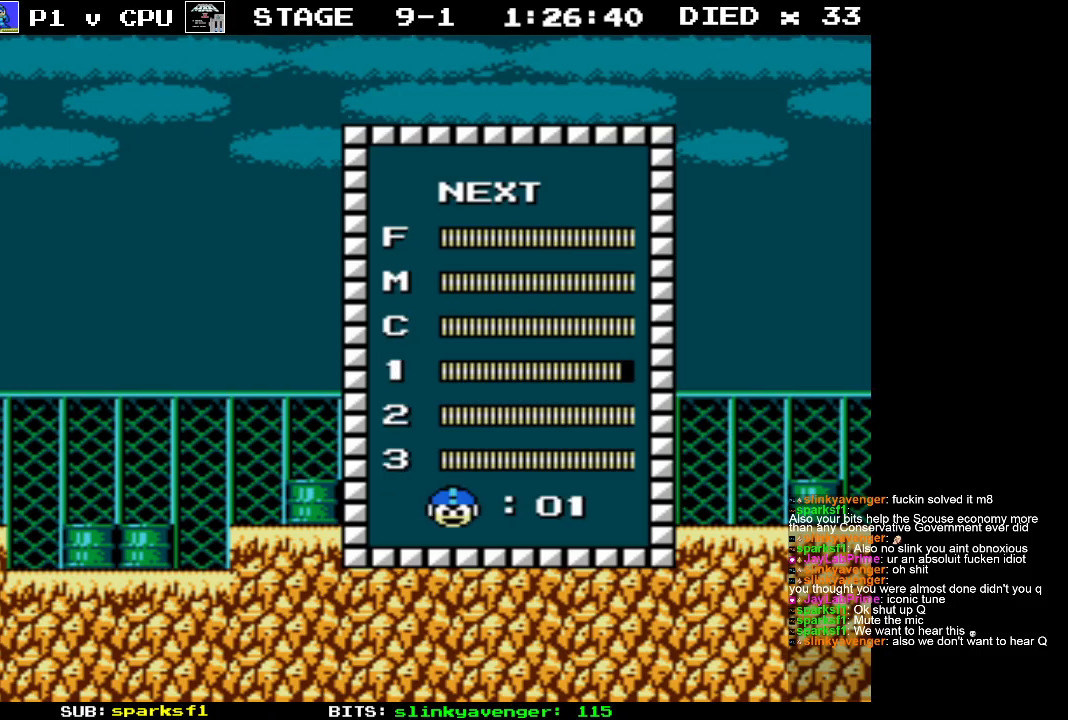
{"buttons": ["DPAD_DOWN"], "events": [[233, "DPAD_DOWN", "down"], [350, "DPAD_DOWN", "up"], [433, "DPAD_DOWN", "down"]]}
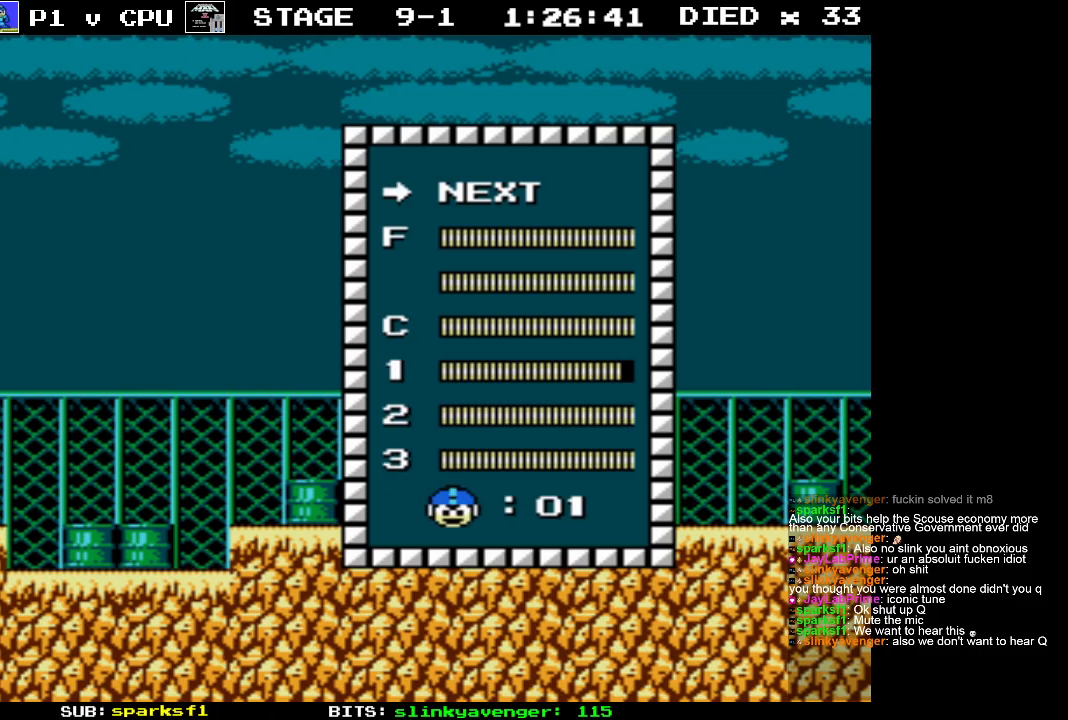
{"buttons": [], "events": [[33, "DPAD_DOWN", "up"], [117, "DPAD_DOWN", "down"], [217, "DPAD_DOWN", "up"], [283, "DPAD_DOWN", "down"], [367, "DPAD_DOWN", "up"]]}
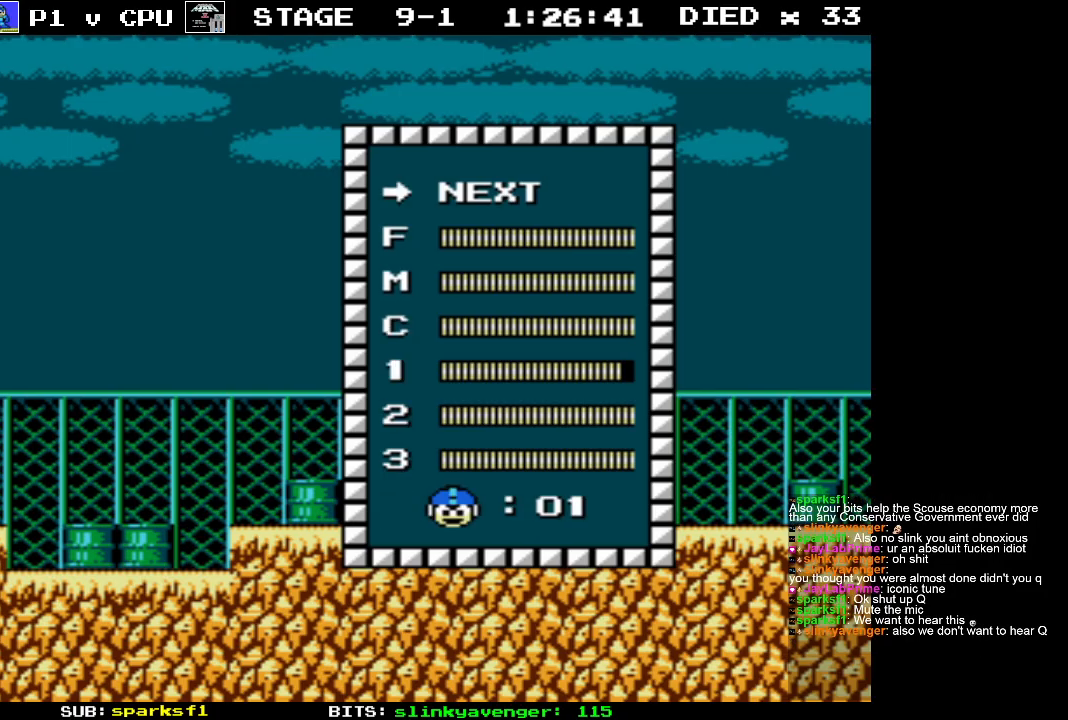
{"buttons": [], "events": [[50, "START", "down"], [217, "START", "up"]]}
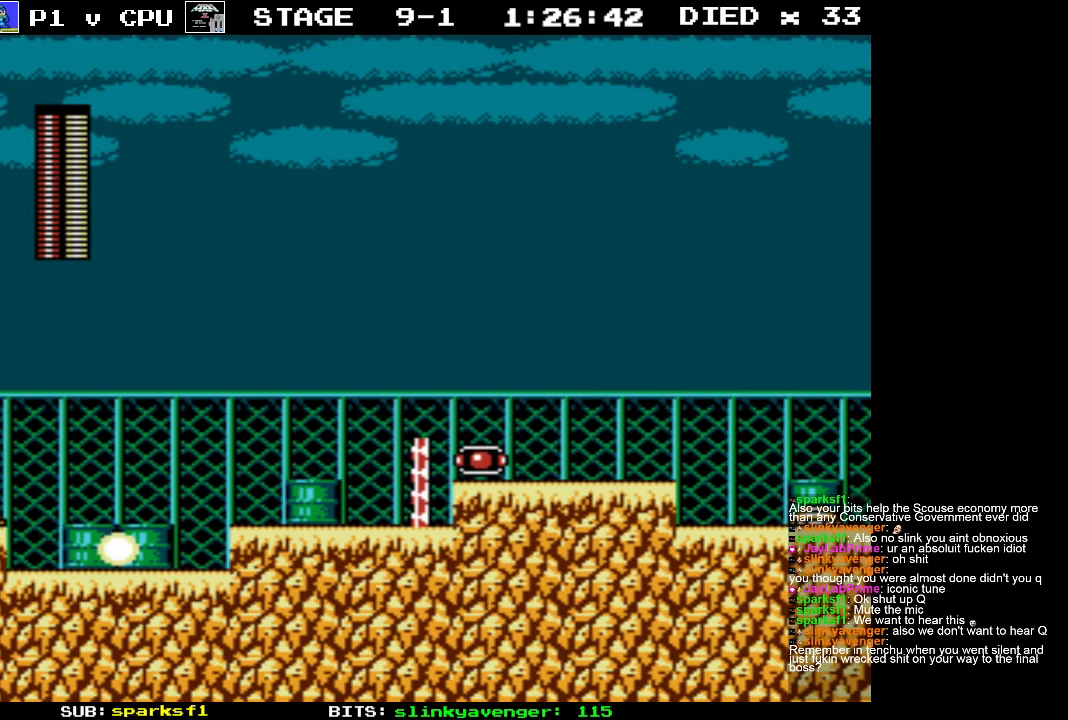
{"buttons": ["DPAD_RIGHT"], "events": [[150, "A", "down"], [217, "DPAD_RIGHT", "down"], [300, "A", "up"]]}
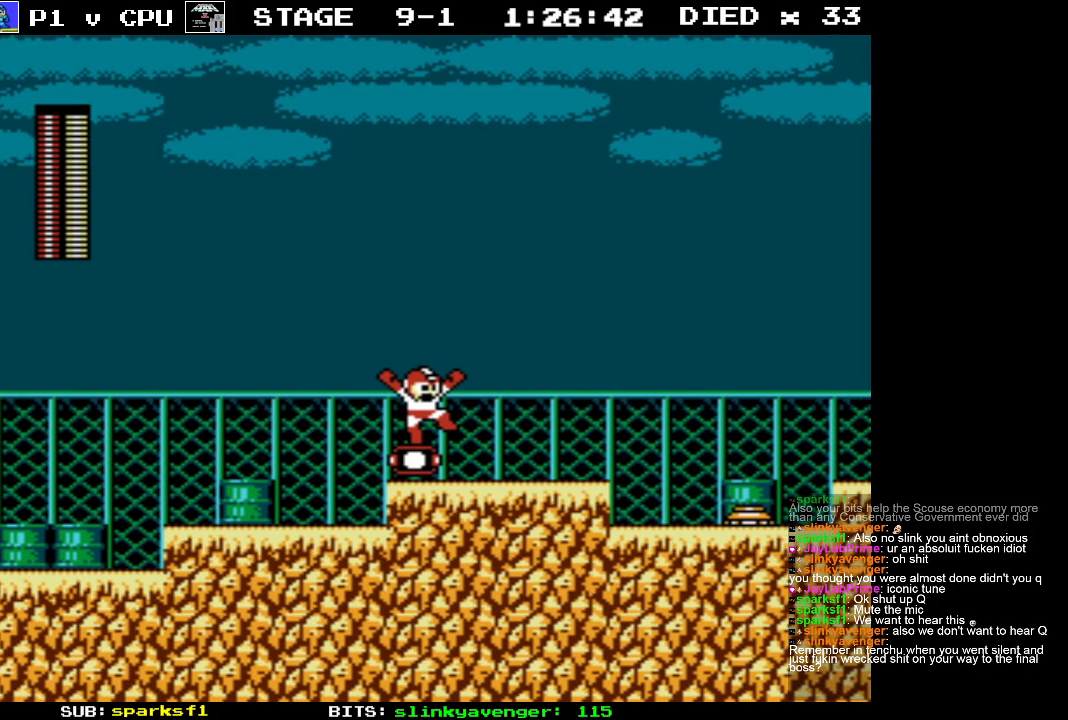
{"buttons": [], "events": [[83, "DPAD_RIGHT", "up"]]}
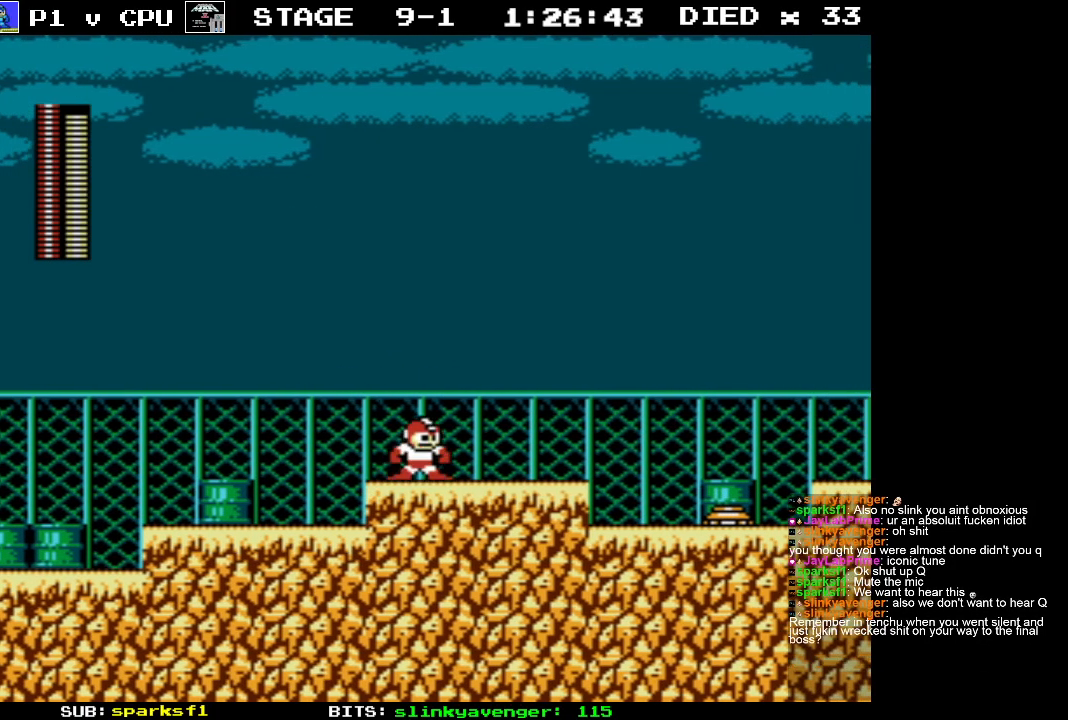
{"buttons": ["START"], "events": [[150, "DPAD_RIGHT", "down"], [433, "DPAD_RIGHT", "up"], [467, "START", "down"]]}
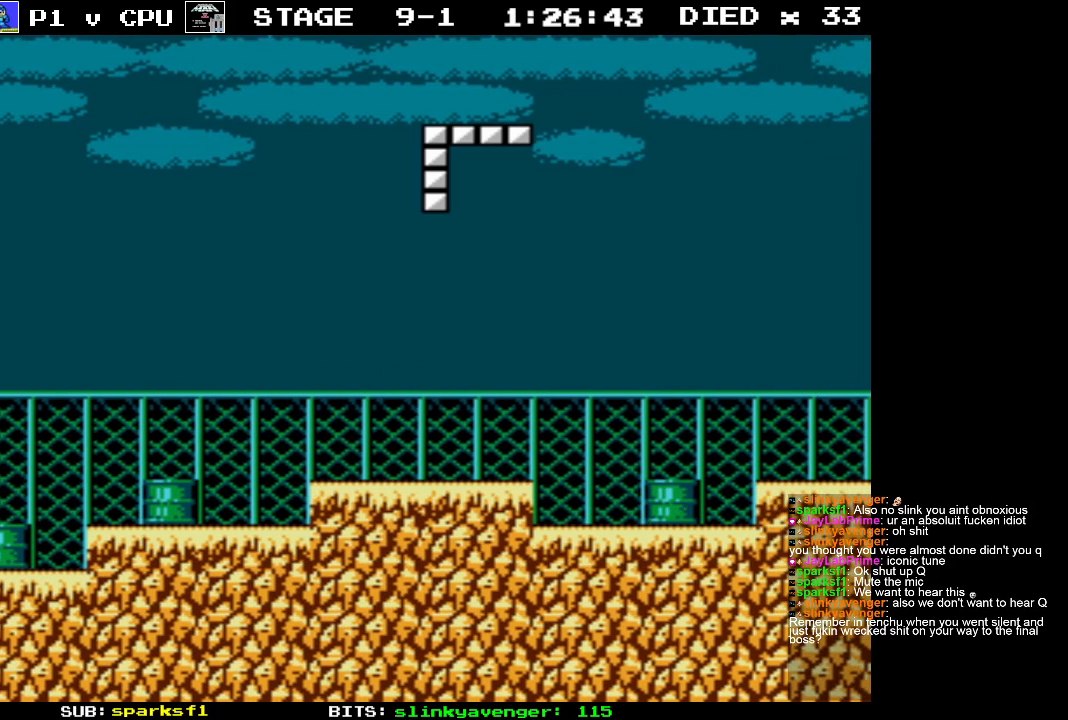
{"buttons": [], "events": [[167, "START", "up"]]}
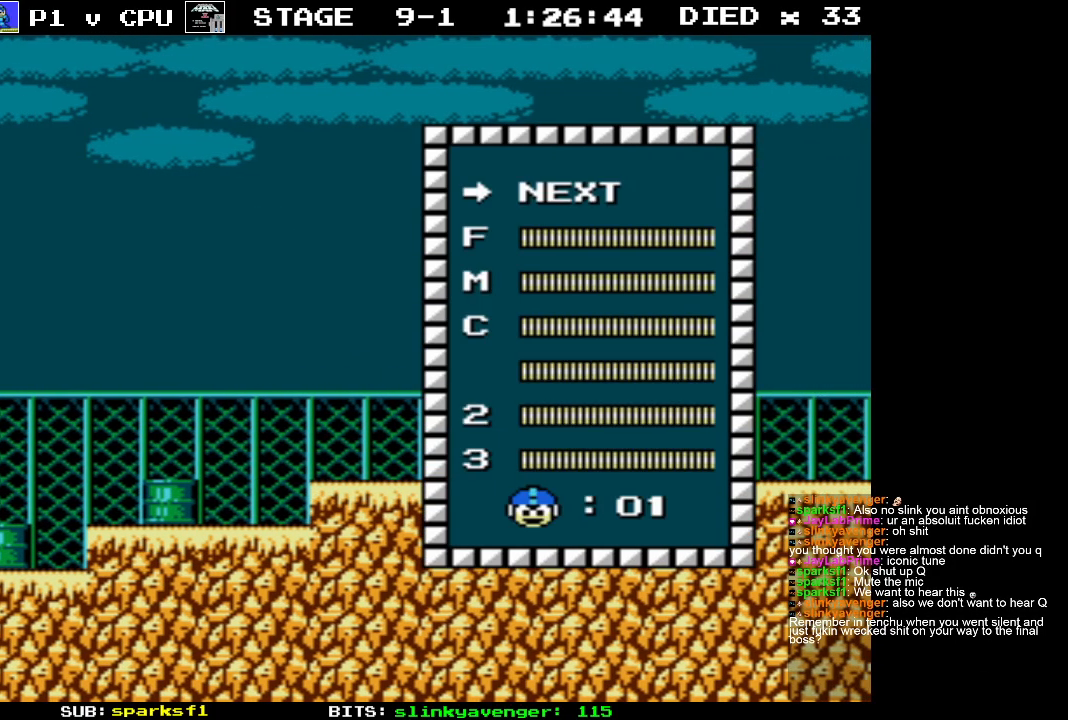
{"buttons": [], "events": []}
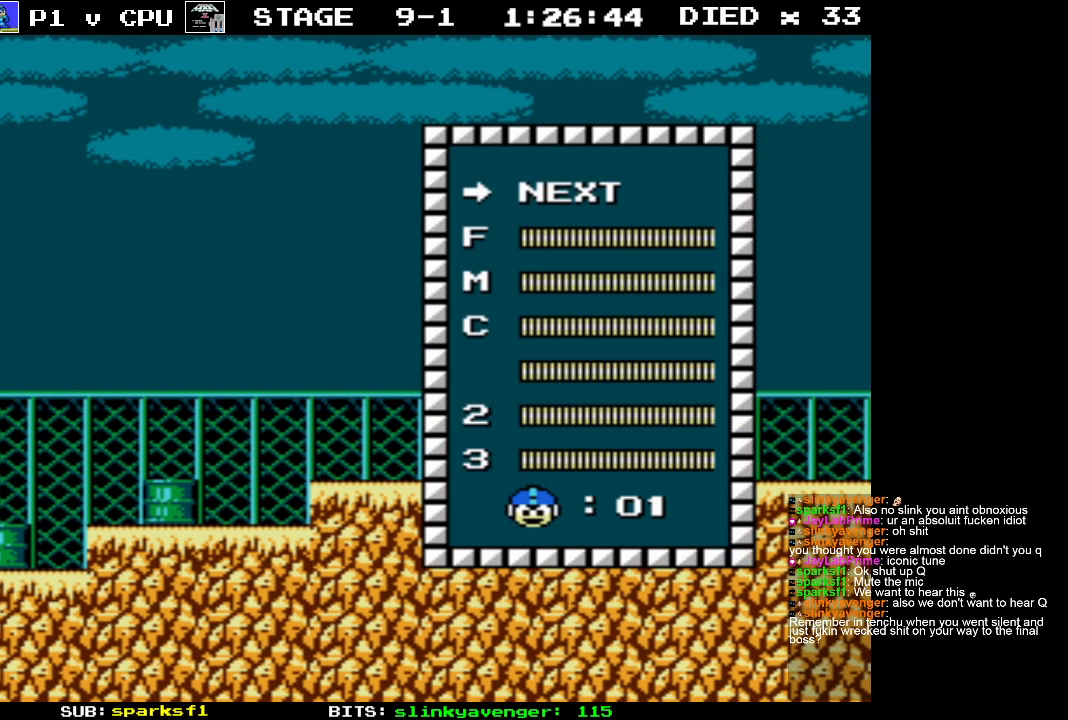
{"buttons": ["DPAD_UP"], "events": [[417, "DPAD_UP", "down"]]}
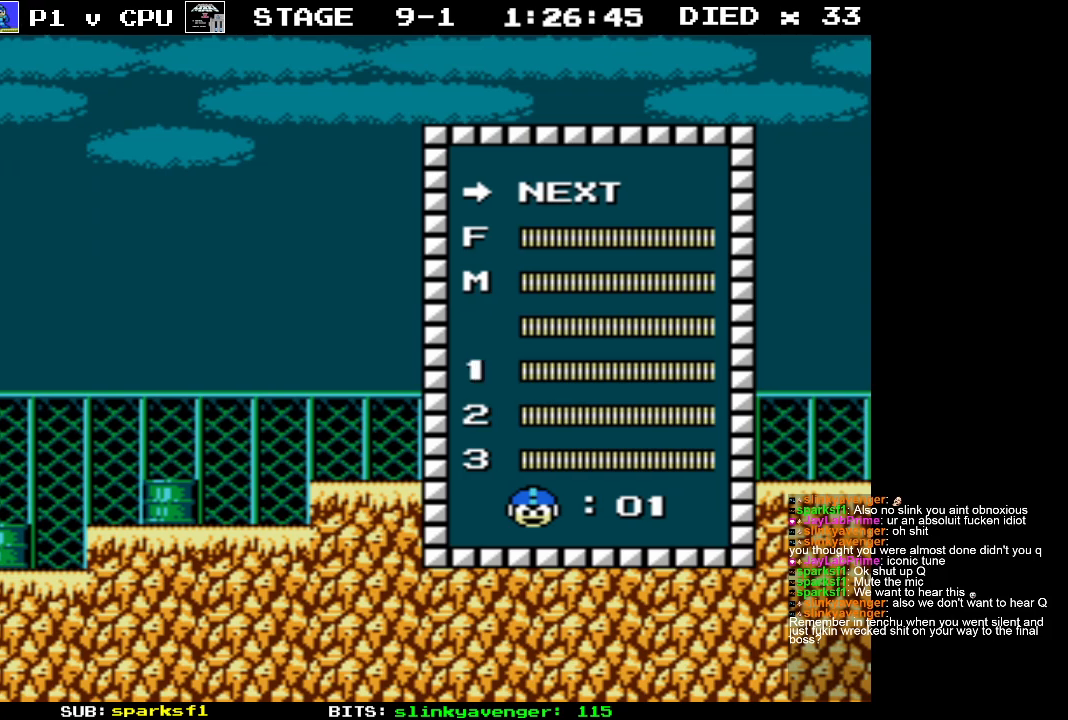
{"buttons": [], "events": [[17, "DPAD_UP", "up"], [100, "DPAD_UP", "down"], [217, "DPAD_UP", "up"], [300, "DPAD_UP", "down"], [417, "DPAD_UP", "up"]]}
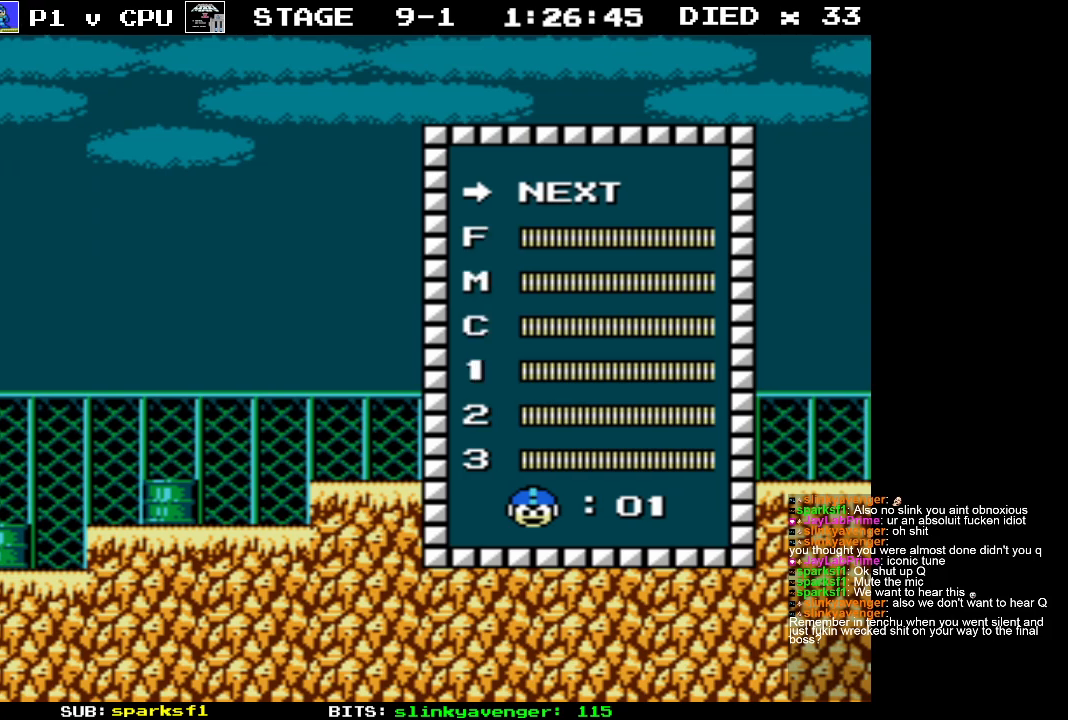
{"buttons": [], "events": [[17, "DPAD_UP", "down"], [117, "DPAD_UP", "up"], [233, "START", "down"], [383, "START", "up"]]}
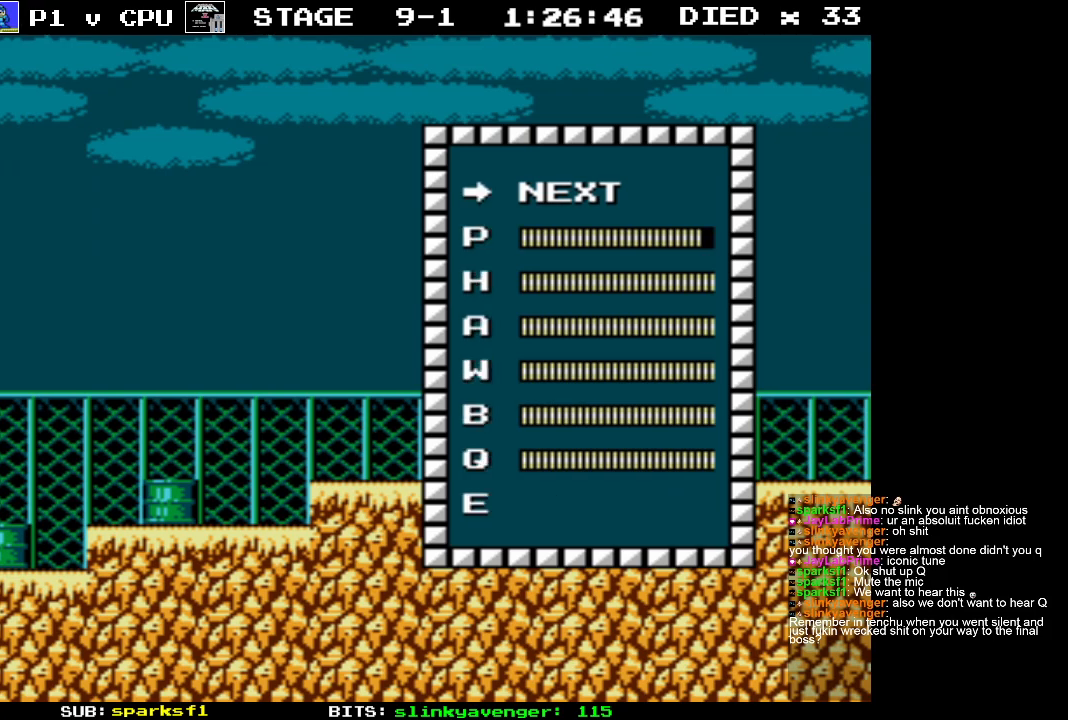
{"buttons": [], "events": [[100, "DPAD_DOWN", "down"], [200, "DPAD_DOWN", "up"], [333, "START", "down"], [483, "START", "up"]]}
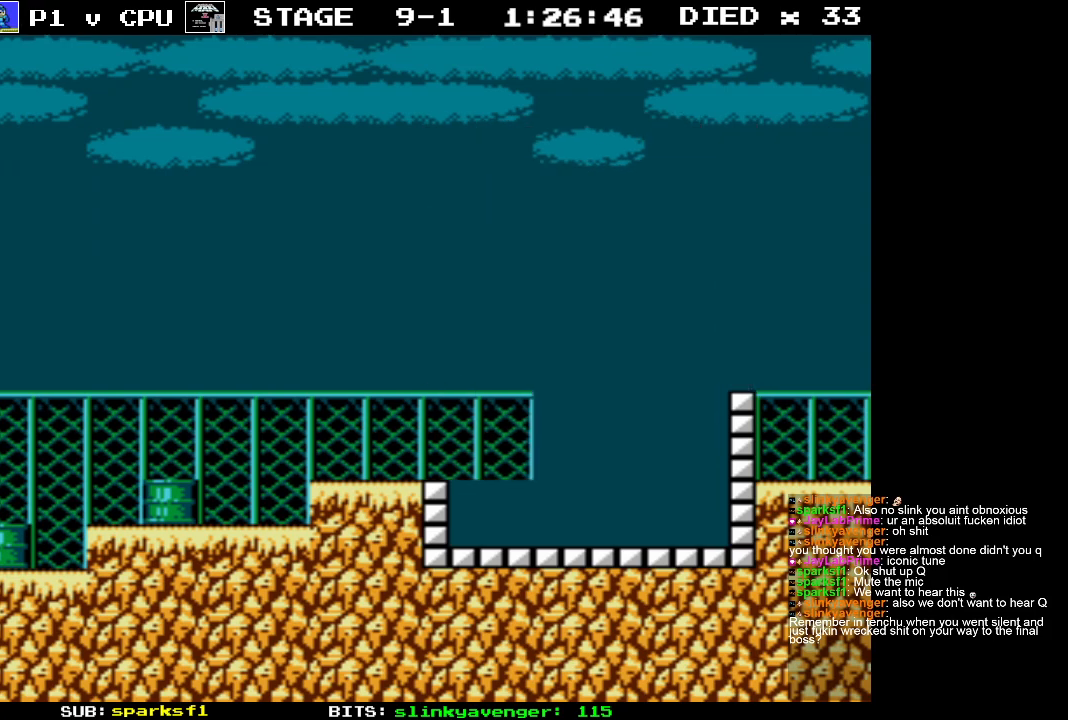
{"buttons": ["DPAD_RIGHT"], "events": [[350, "DPAD_RIGHT", "down"]]}
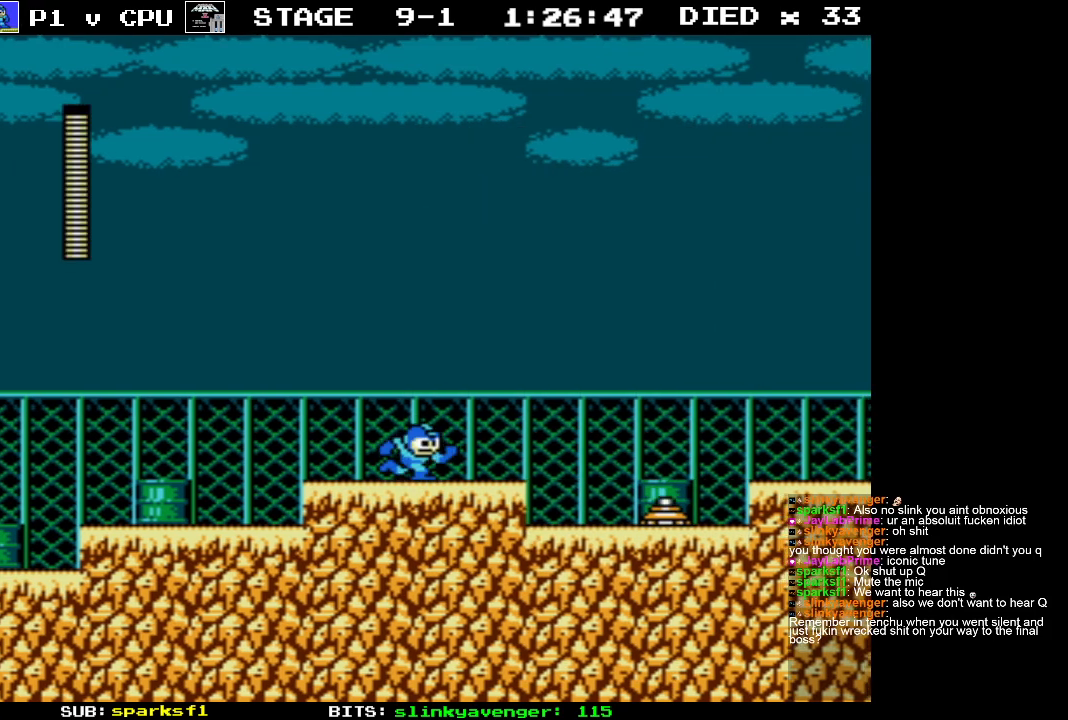
{"buttons": ["B"], "events": [[167, "B", "down"], [167, "DPAD_RIGHT", "up"], [233, "B", "up"], [300, "B", "down"], [400, "B", "up"], [467, "B", "down"]]}
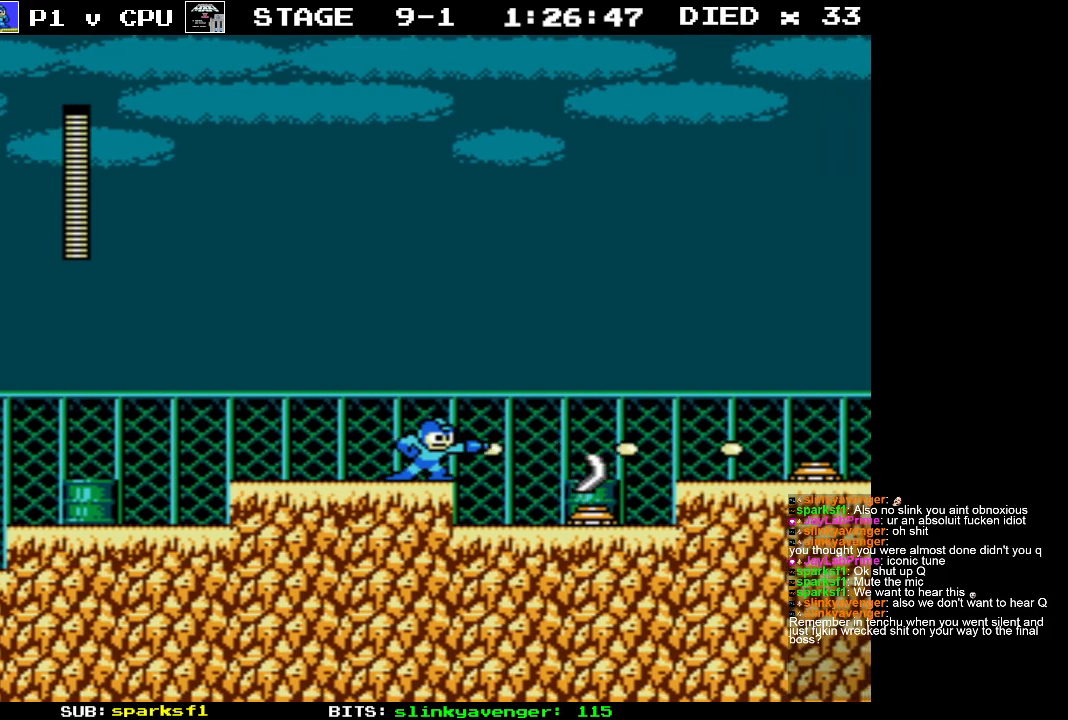
{"buttons": ["DPAD_LEFT"], "events": [[83, "B", "up"], [150, "B", "down"], [233, "B", "up"], [300, "B", "down"], [383, "DPAD_LEFT", "down"], [400, "B", "up"]]}
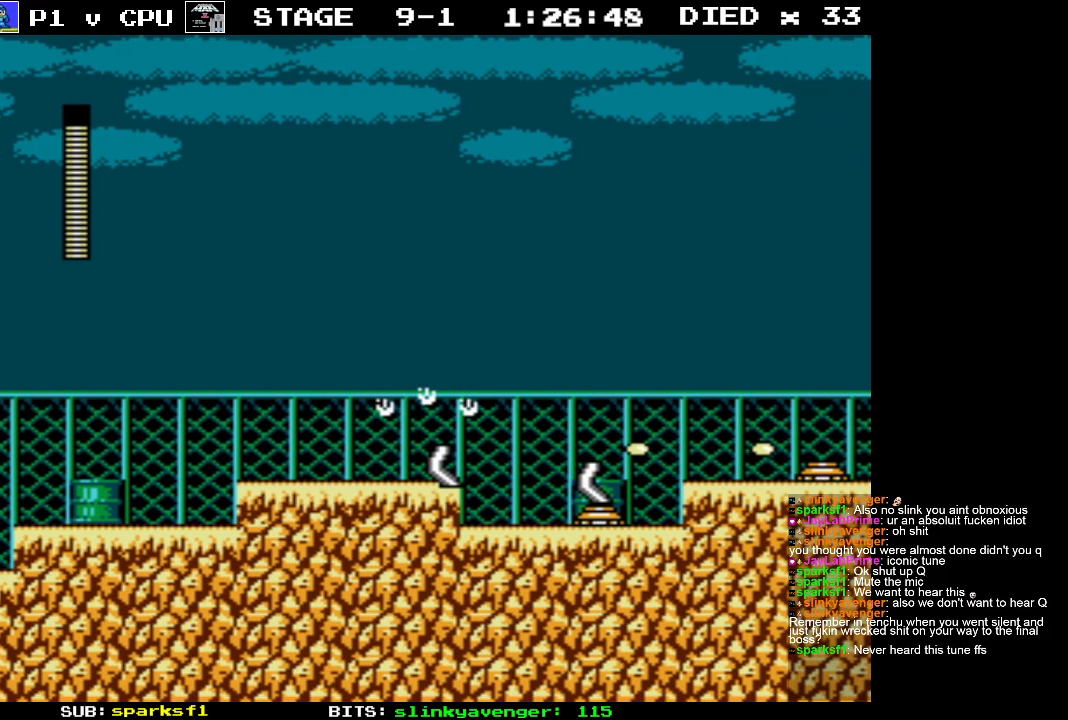
{"buttons": ["DPAD_LEFT"], "events": []}
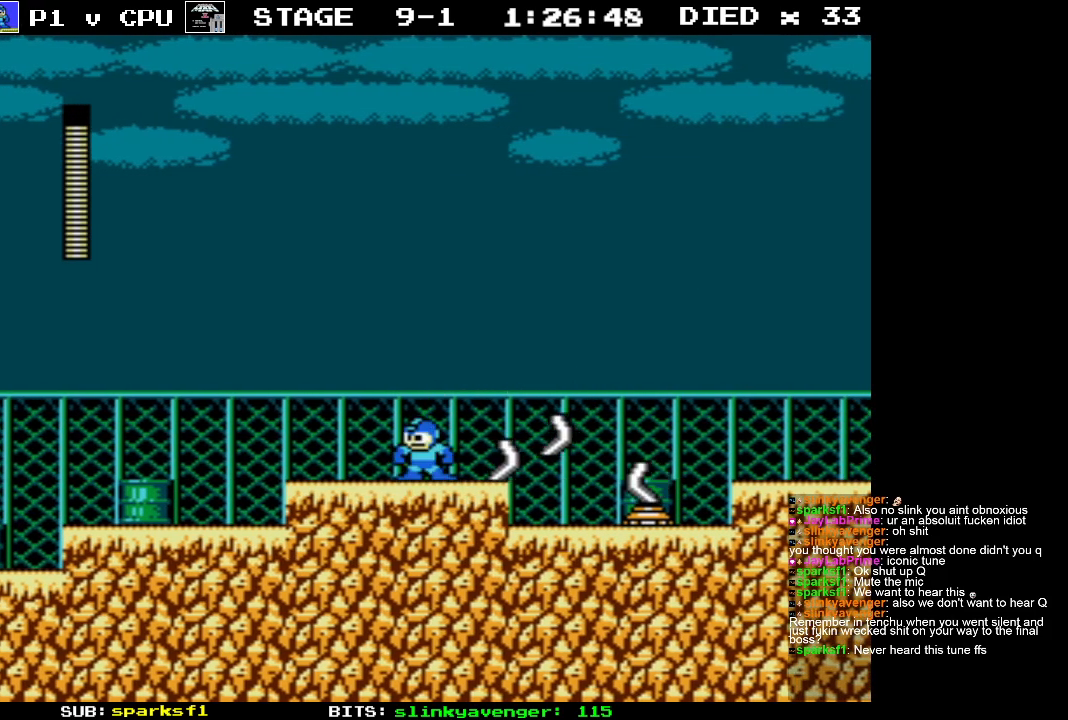
{"buttons": [], "events": [[50, "B", "down"], [67, "DPAD_UP", "down"], [83, "DPAD_LEFT", "up"], [83, "DPAD_RIGHT", "down"], [100, "DPAD_UP", "up"], [133, "B", "up"], [200, "B", "down"], [217, "DPAD_RIGHT", "up"], [300, "B", "up"], [367, "B", "down"], [467, "B", "up"]]}
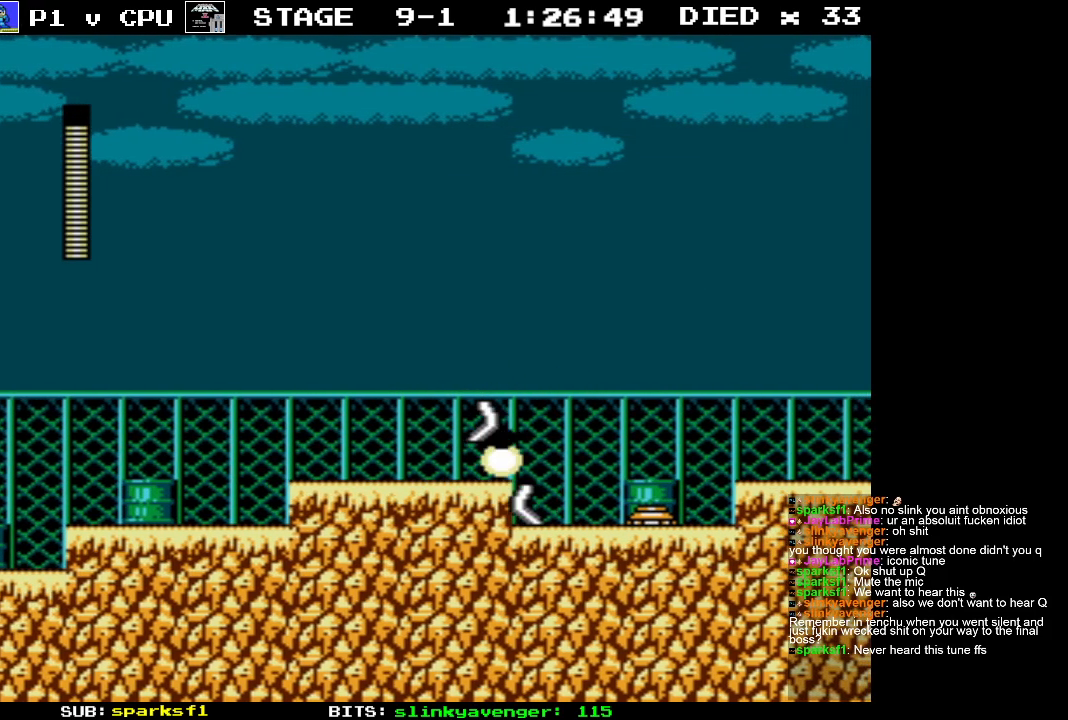
{"buttons": [], "events": [[33, "B", "down"], [150, "B", "up"], [217, "B", "down"], [333, "B", "up"], [400, "B", "down"], [500, "B", "up"]]}
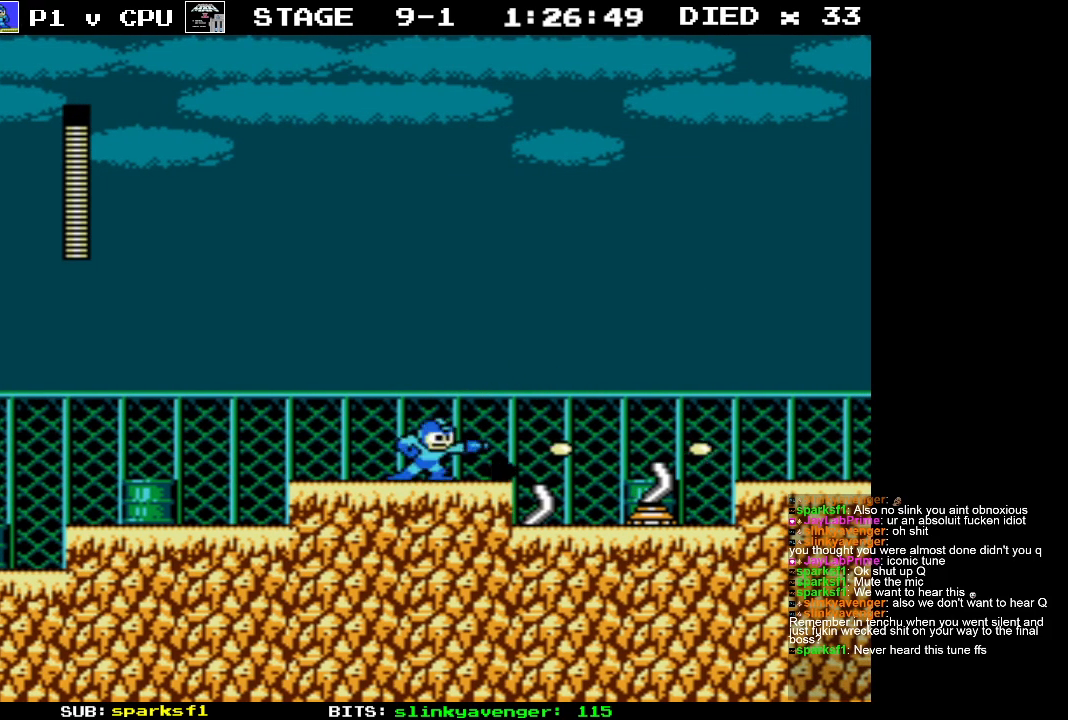
{"buttons": ["B", "DPAD_RIGHT"], "events": [[83, "B", "down"], [200, "B", "up"], [283, "B", "down"], [350, "DPAD_RIGHT", "down"], [400, "B", "up"], [450, "B", "down"]]}
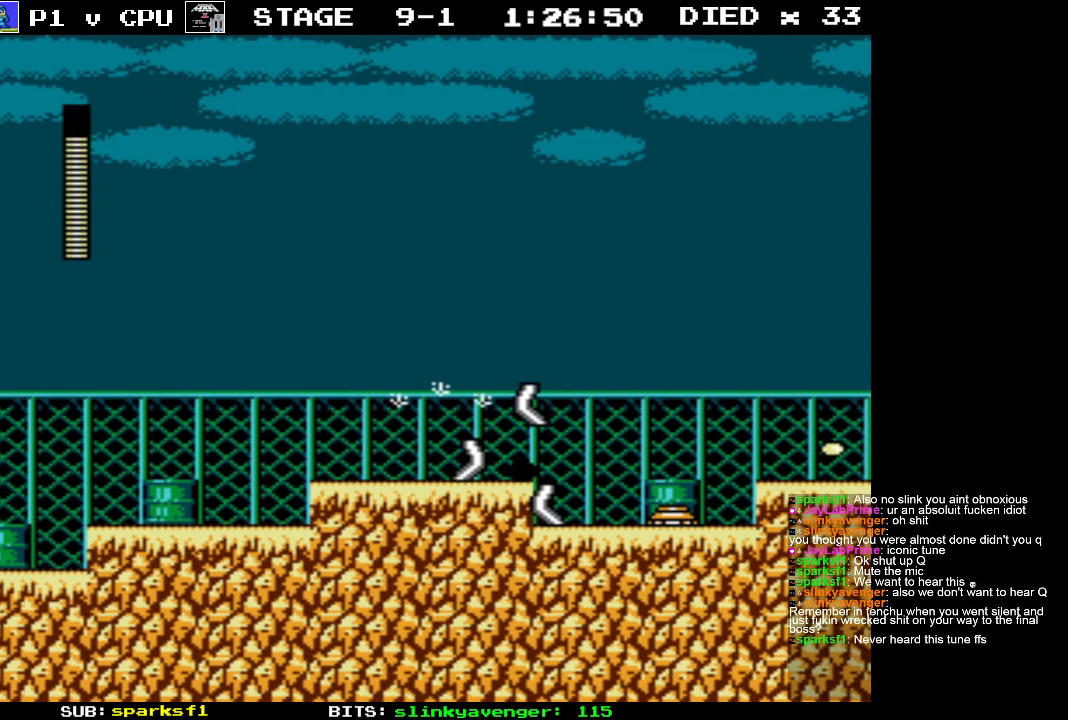
{"buttons": ["DPAD_RIGHT"], "events": [[100, "B", "up"], [183, "B", "down"], [317, "B", "up"], [383, "B", "down"], [500, "B", "up"]]}